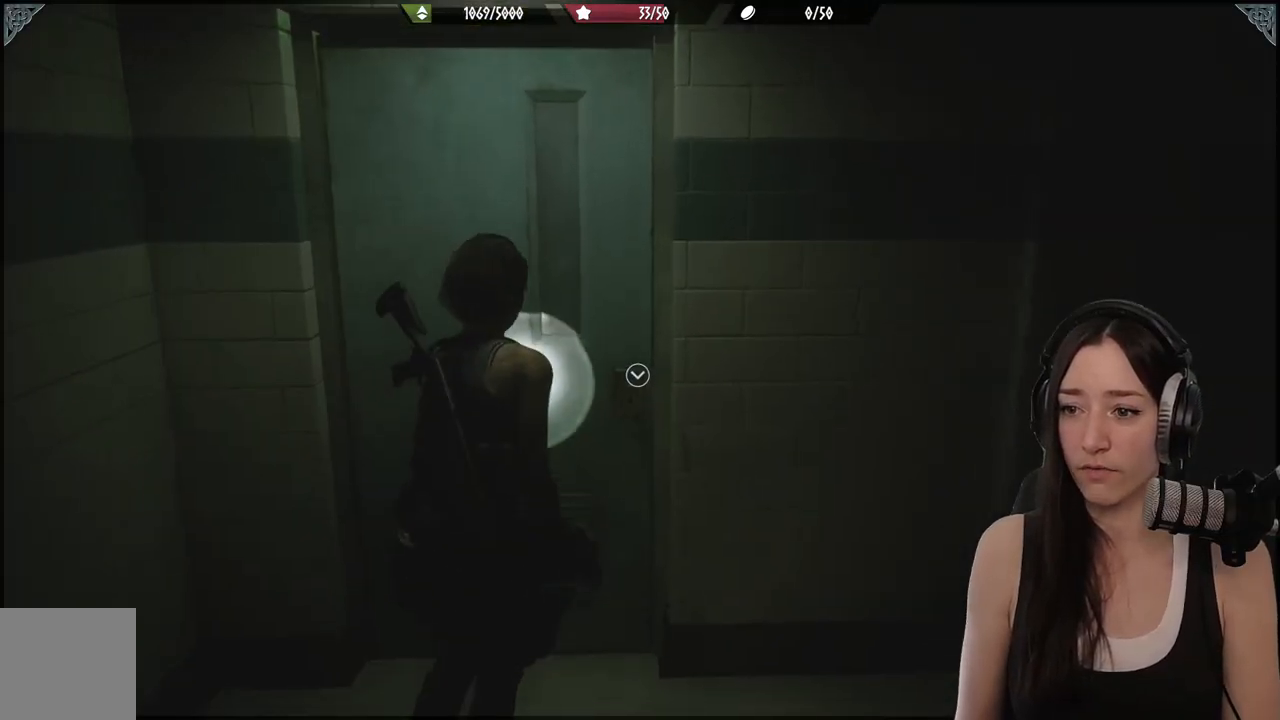
Gameplay with a controller (Xbox layout); each line is a JSON object with the inputs held at the frame after it. "events" lists button and stick changes between this image and that frame as [ms after this image, input, new state], when the widget could be followed in between.
{"buttons": [], "left_stick": "up", "right_stick": "center", "events": [[367, "A", "down"], [450, "A", "up"]]}
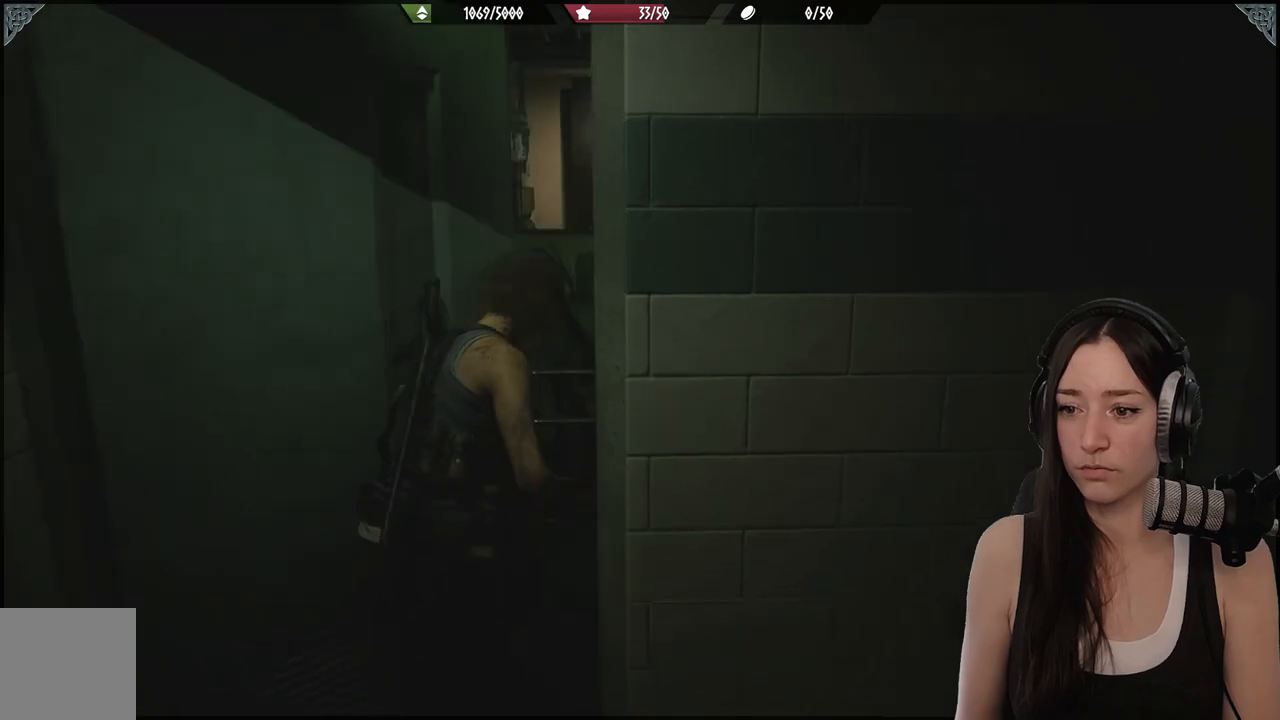
{"buttons": [], "left_stick": "up", "right_stick": "right", "events": [[150, "right_stick", "right"]]}
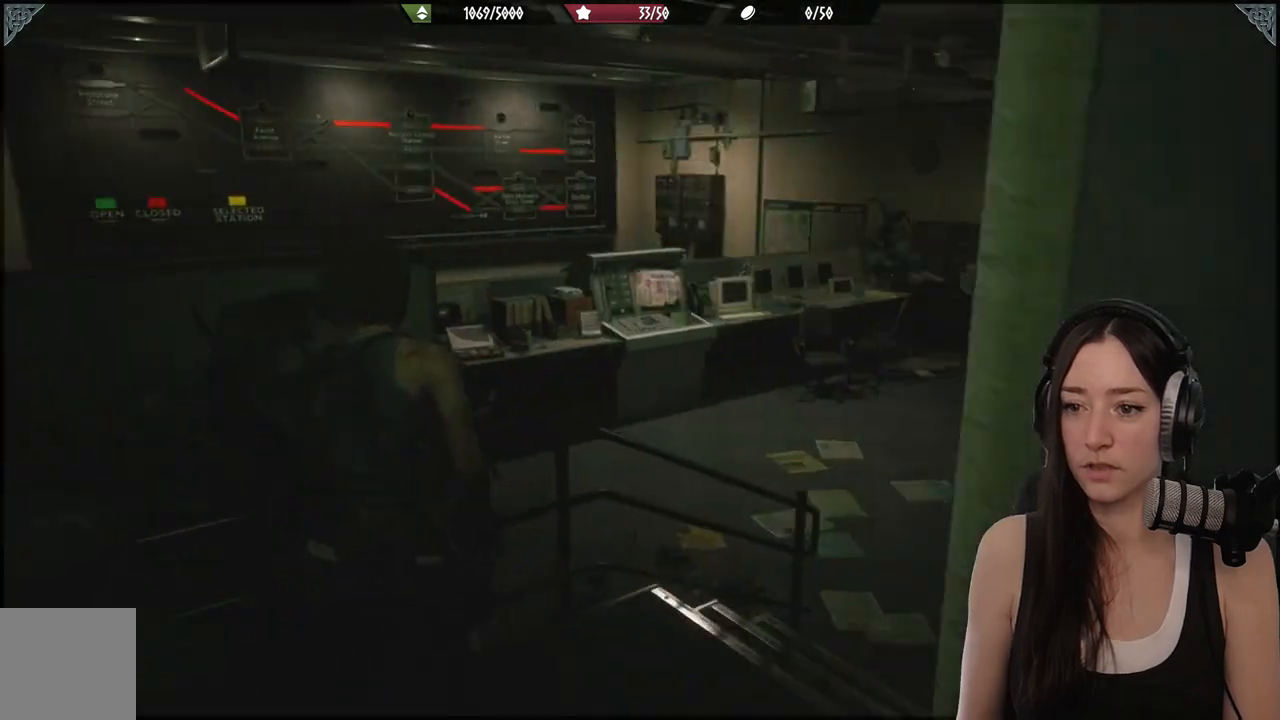
{"buttons": [], "left_stick": "up", "right_stick": "center", "events": [[200, "right_stick", "center"]]}
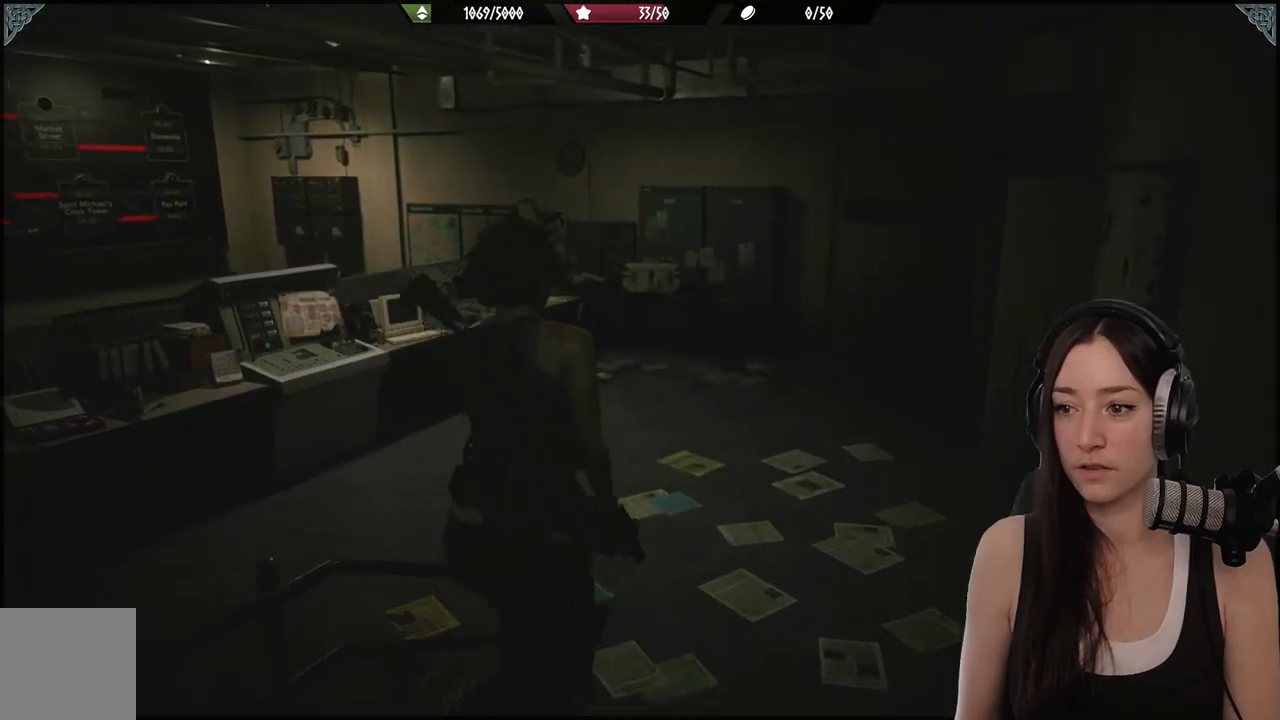
{"buttons": [], "left_stick": "up", "right_stick": "center", "events": []}
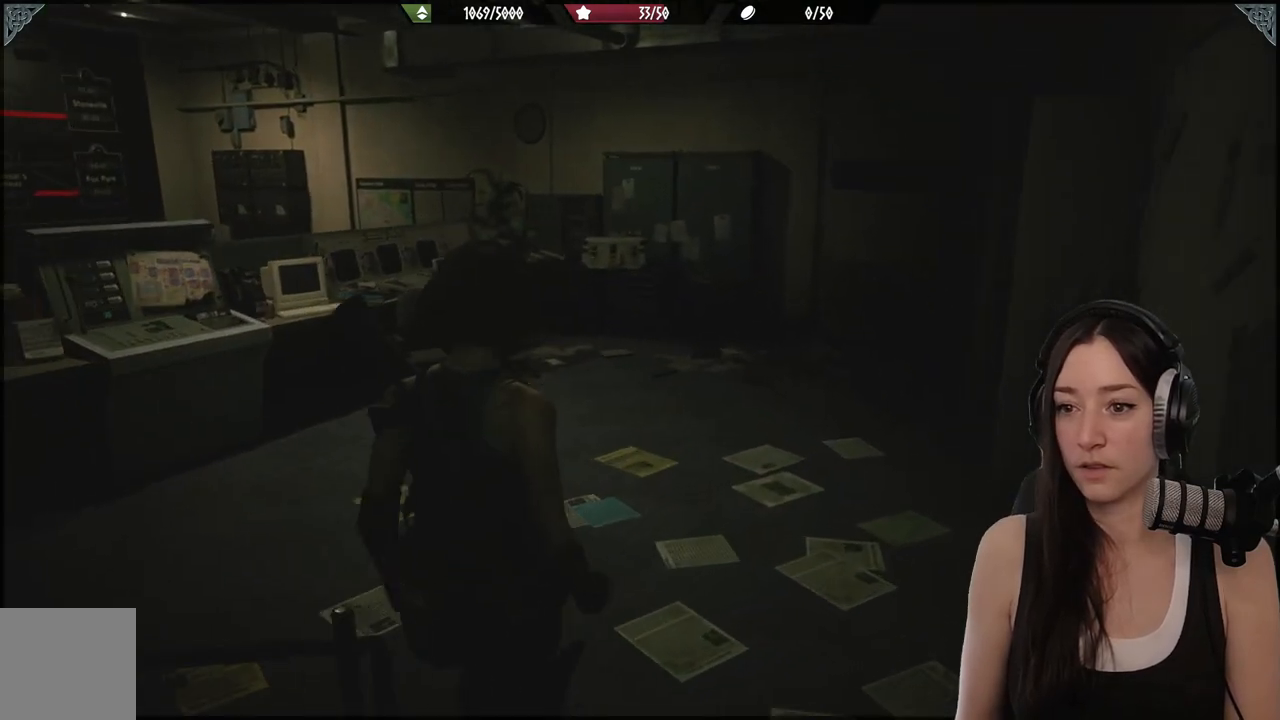
{"buttons": [], "left_stick": "center", "right_stick": "center", "events": [[350, "left_stick", "center"]]}
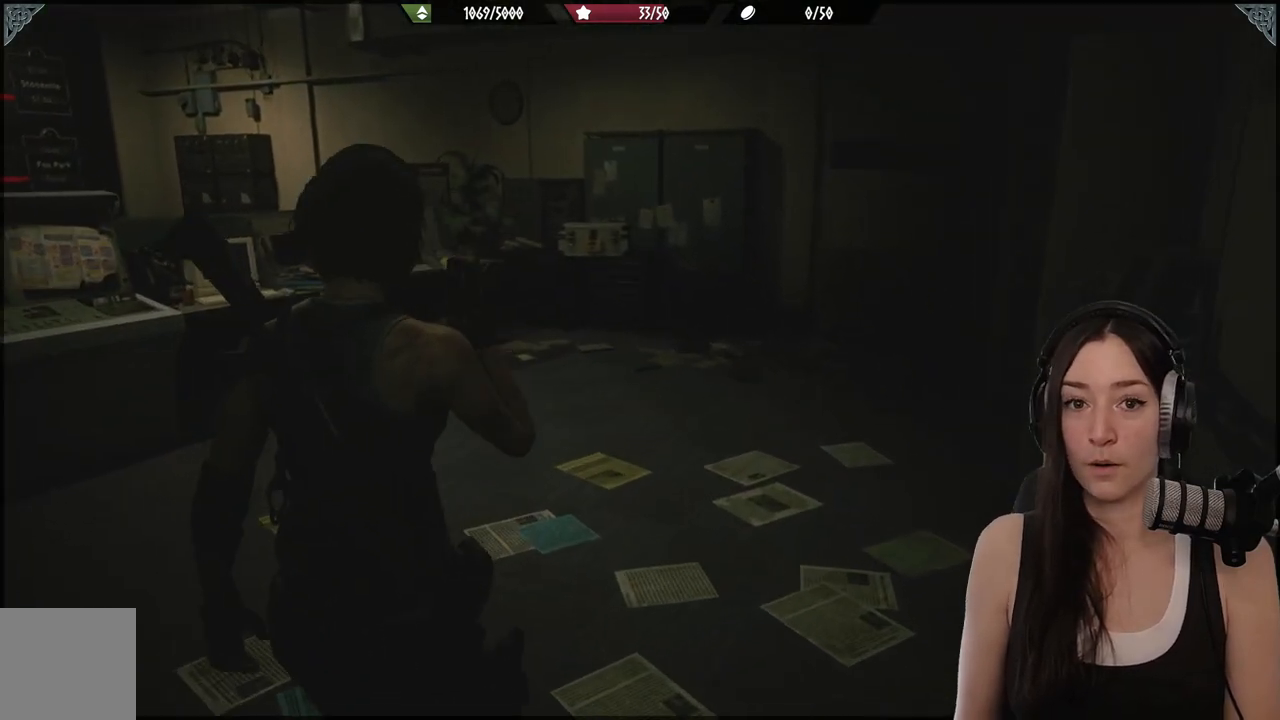
{"buttons": [], "left_stick": "center", "right_stick": "center", "events": []}
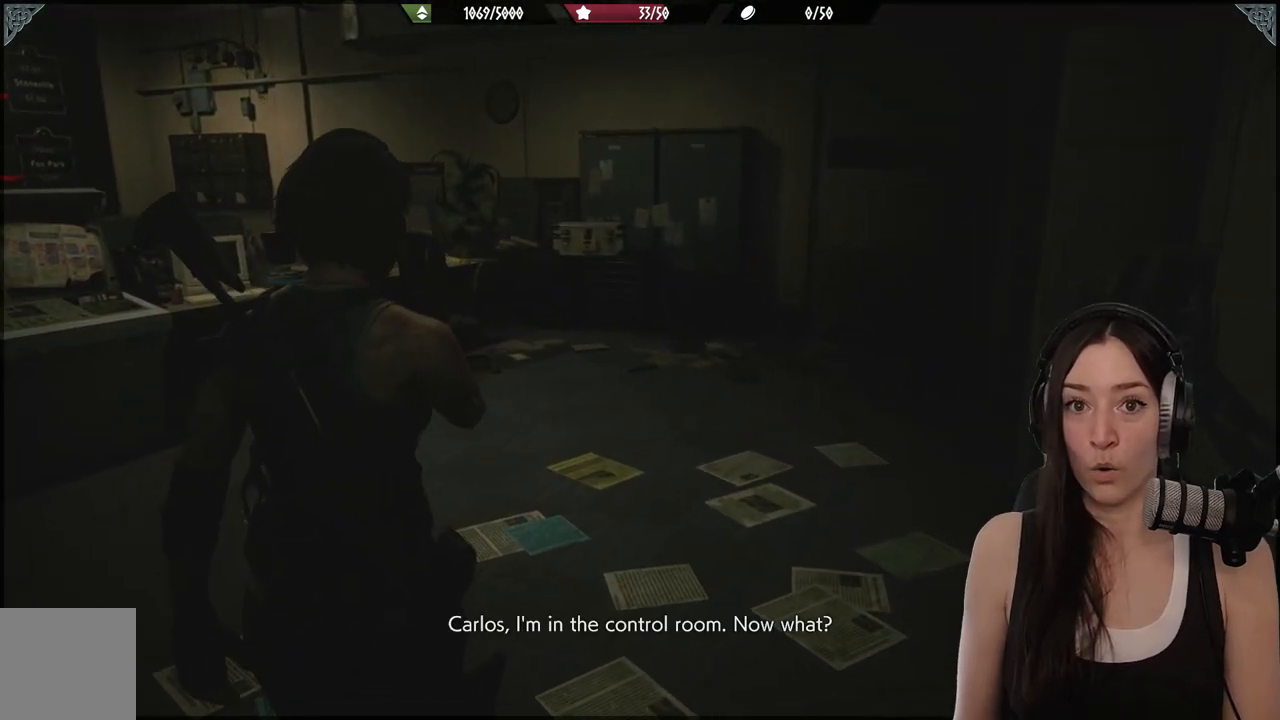
{"buttons": [], "left_stick": "up", "right_stick": "right", "events": [[267, "left_stick", "up"], [350, "right_stick", "right"]]}
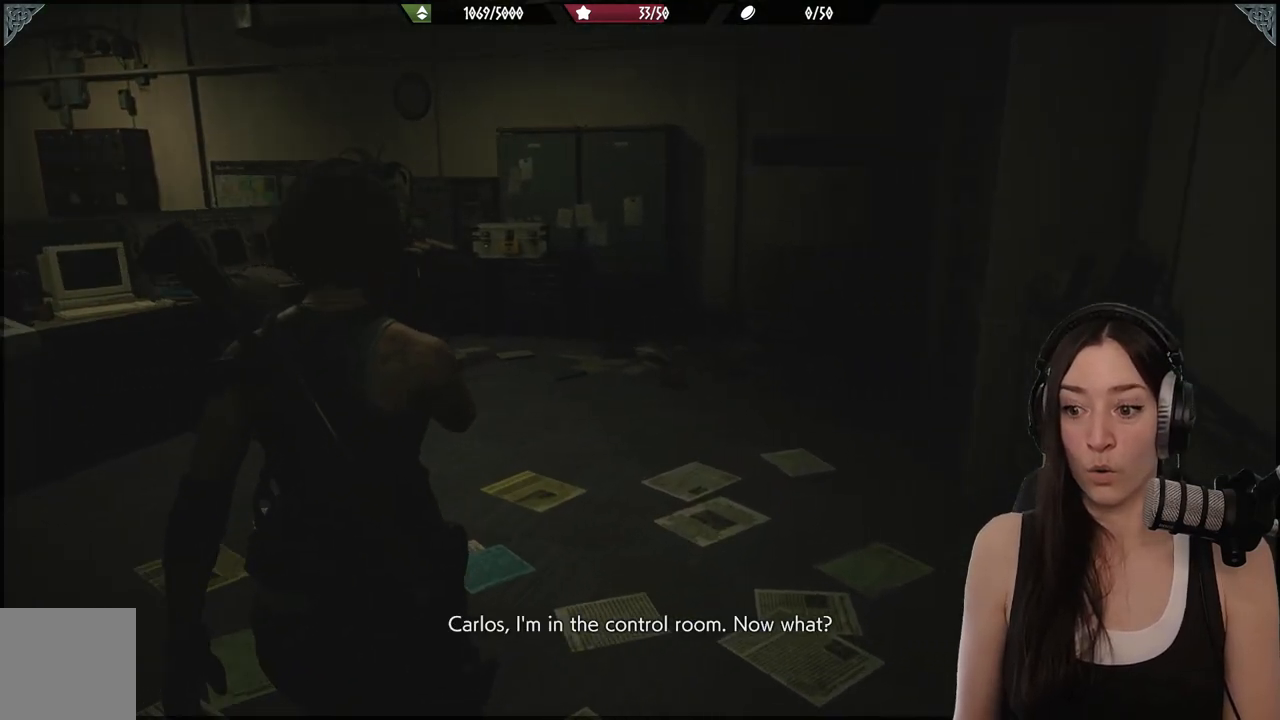
{"buttons": [], "left_stick": "up-left", "right_stick": "center", "events": [[350, "left_stick", "up-left"], [417, "right_stick", "center"]]}
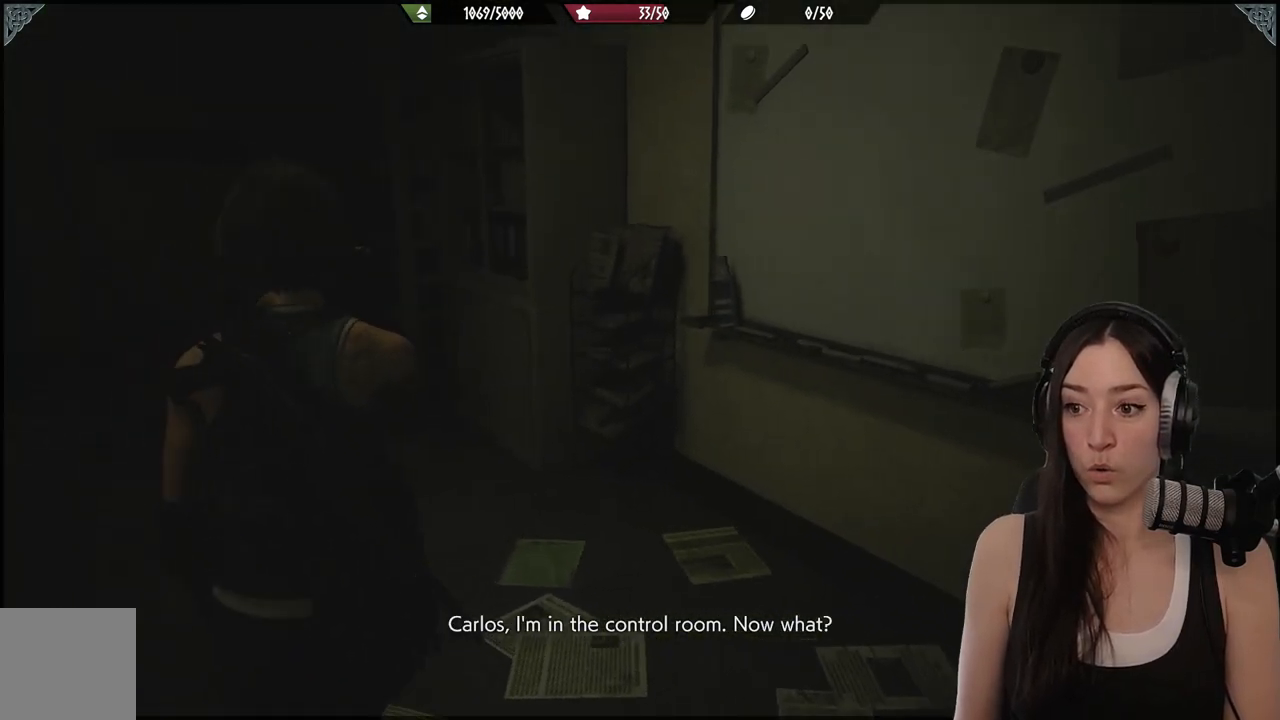
{"buttons": [], "left_stick": "up-left", "right_stick": "left", "events": [[433, "right_stick", "left"]]}
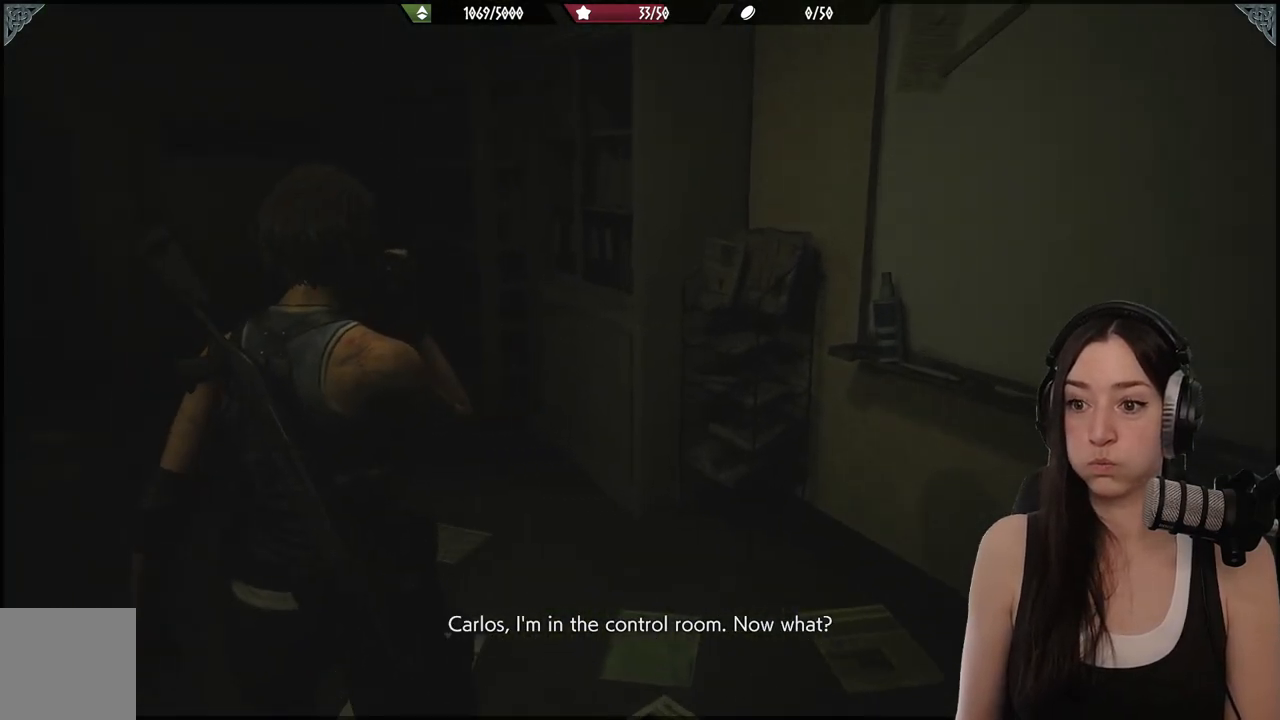
{"buttons": [], "left_stick": "up-left", "right_stick": "left", "events": []}
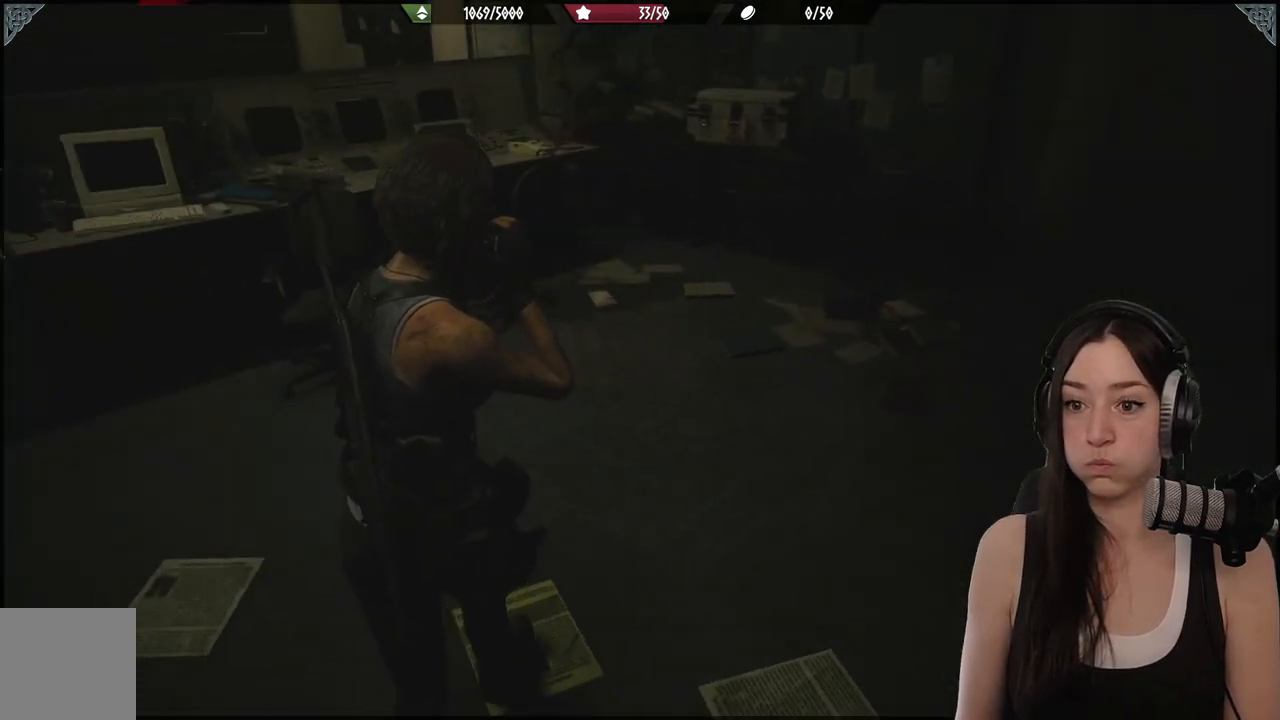
{"buttons": [], "left_stick": "up-left", "right_stick": "center", "events": [[233, "right_stick", "center"]]}
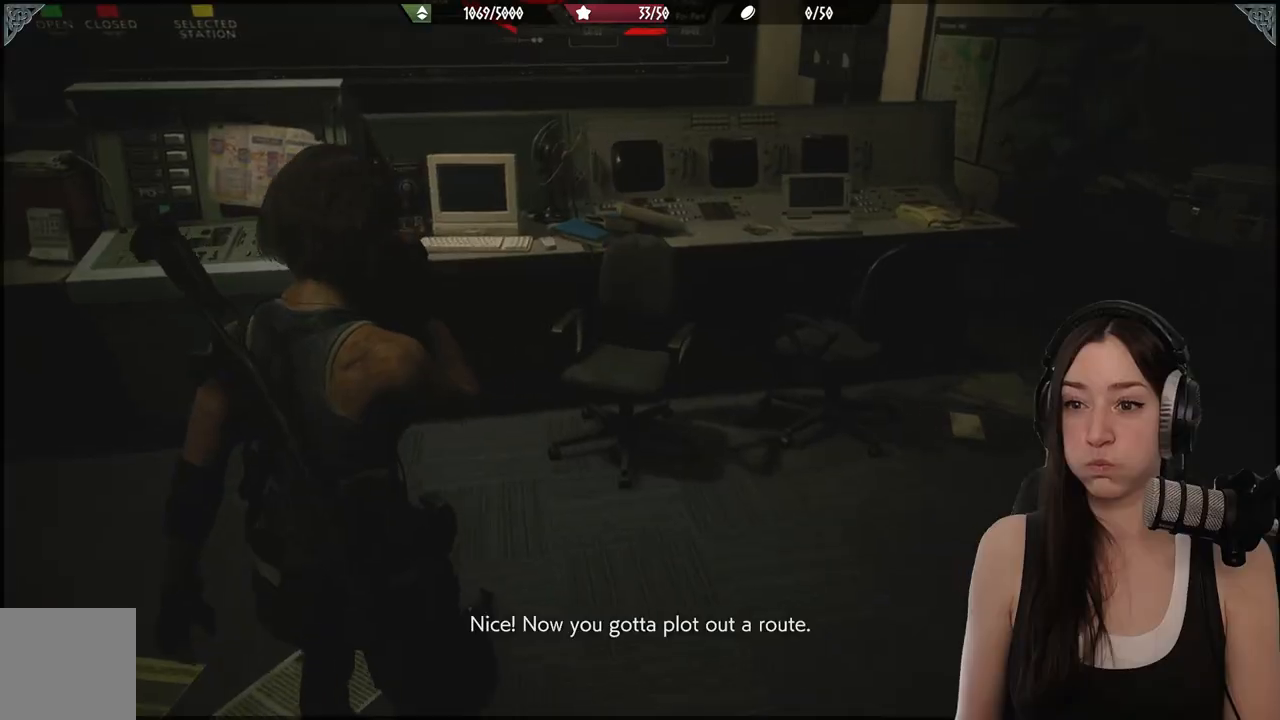
{"buttons": [], "left_stick": "up-left", "right_stick": "center", "events": [[50, "right_stick", "left"], [317, "right_stick", "center"]]}
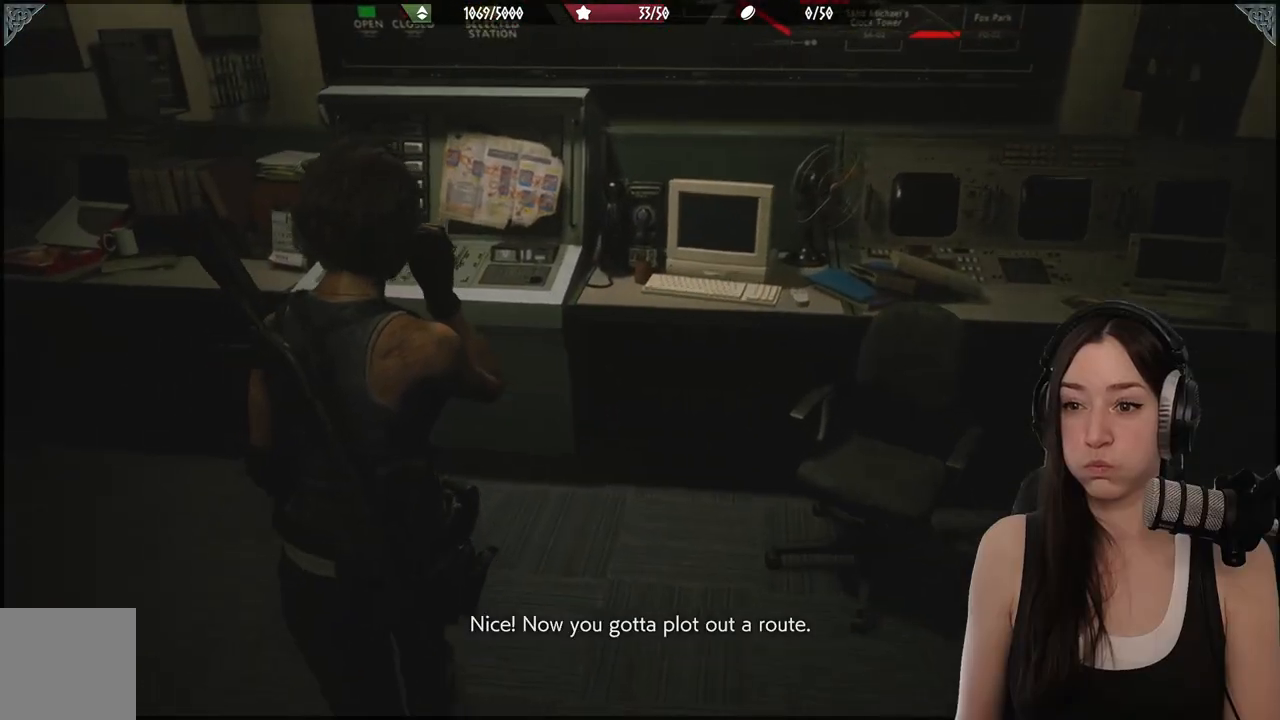
{"buttons": [], "left_stick": "up-left", "right_stick": "center", "events": [[17, "right_stick", "left"], [267, "right_stick", "center"]]}
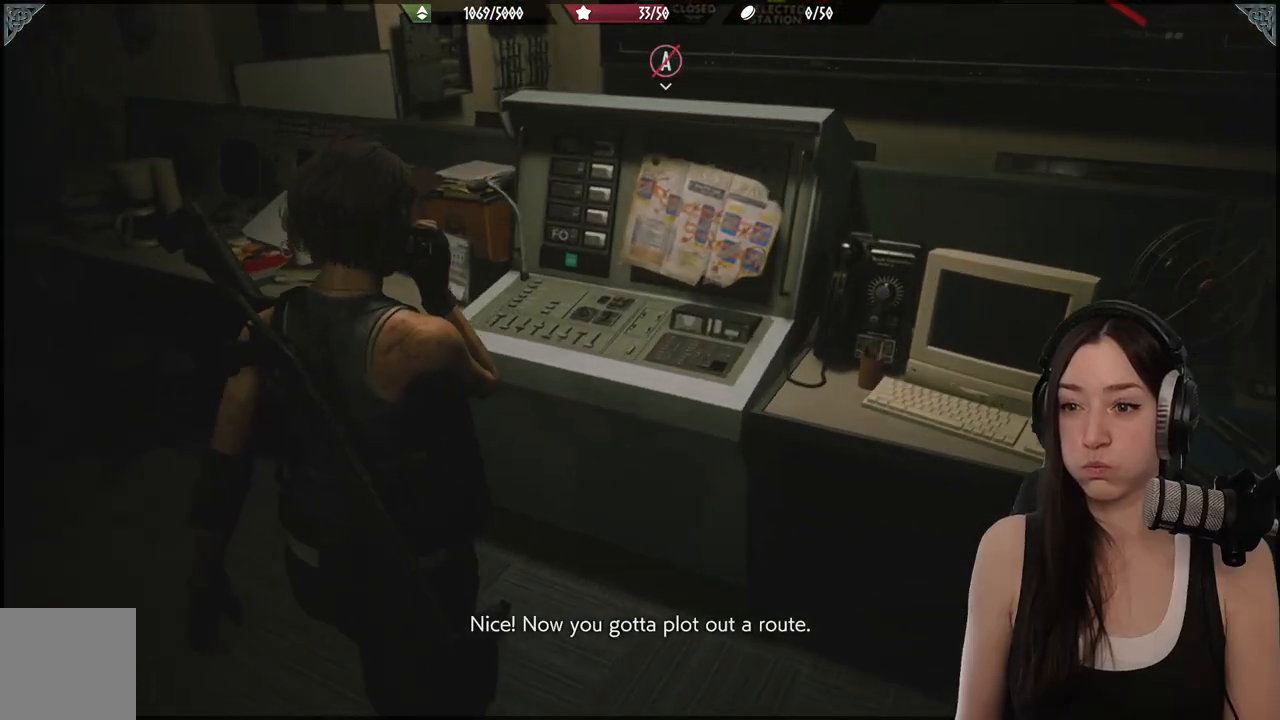
{"buttons": [], "left_stick": "center", "right_stick": "up-right", "events": [[317, "right_stick", "up-right"], [333, "left_stick", "center"]]}
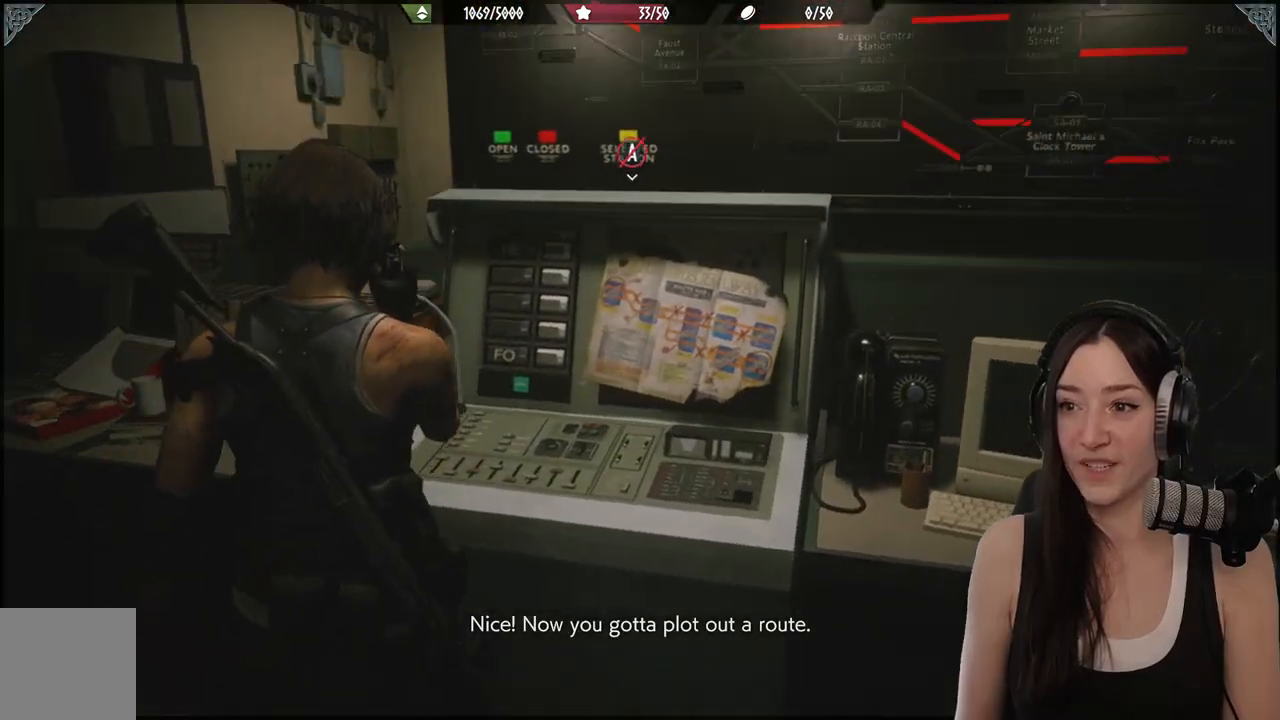
{"buttons": [], "left_stick": "center", "right_stick": "center", "events": [[50, "right_stick", "center"]]}
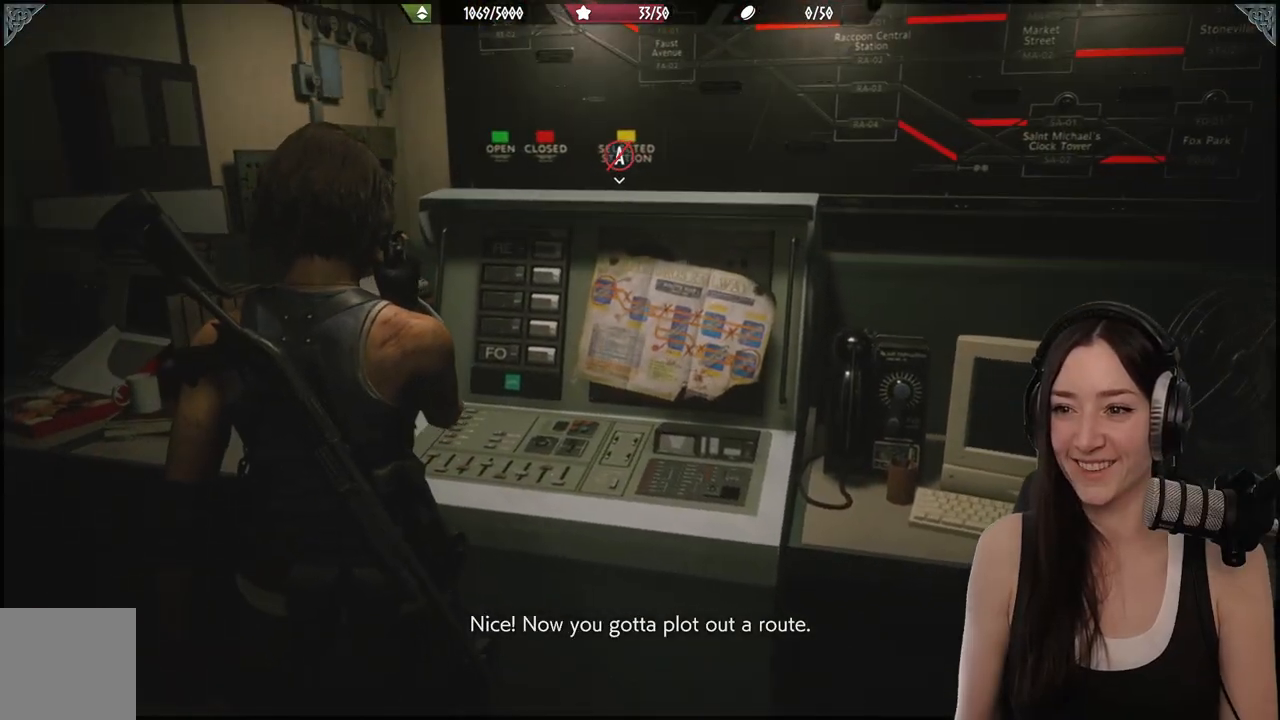
{"buttons": [], "left_stick": "center", "right_stick": "up-right", "events": [[317, "right_stick", "up-right"]]}
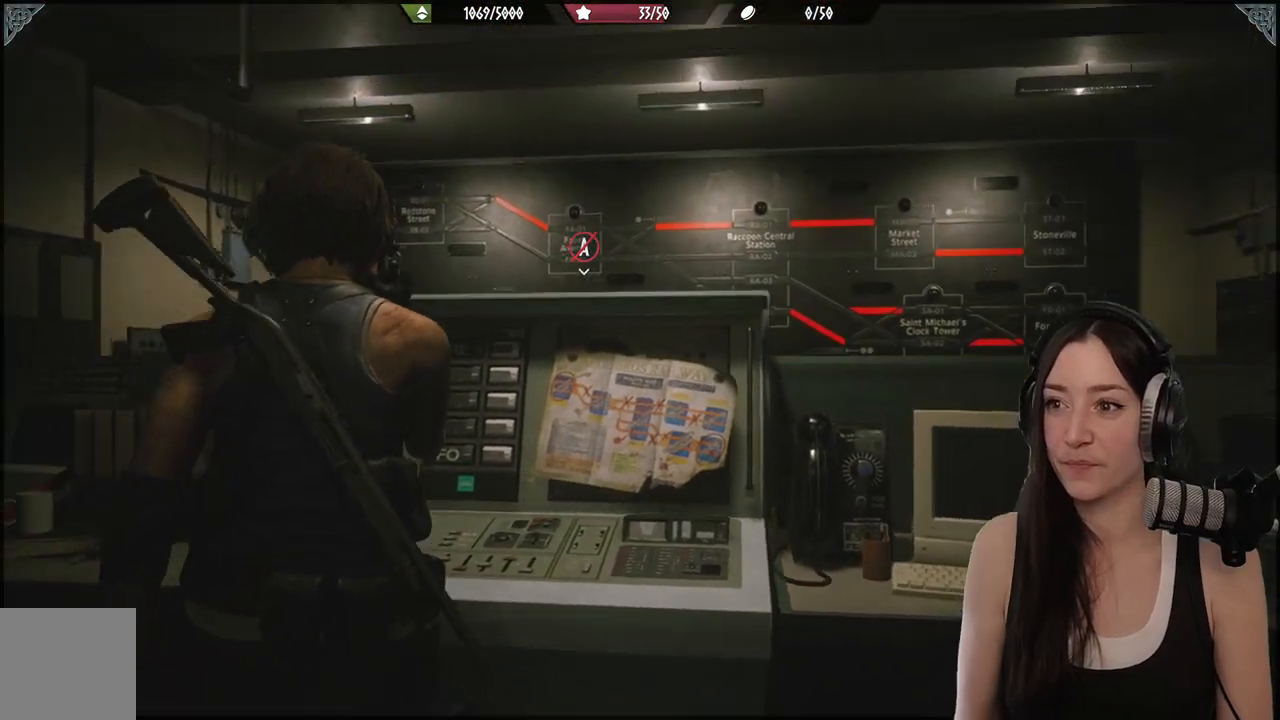
{"buttons": [], "left_stick": "center", "right_stick": "down", "events": [[100, "right_stick", "center"], [400, "right_stick", "down"]]}
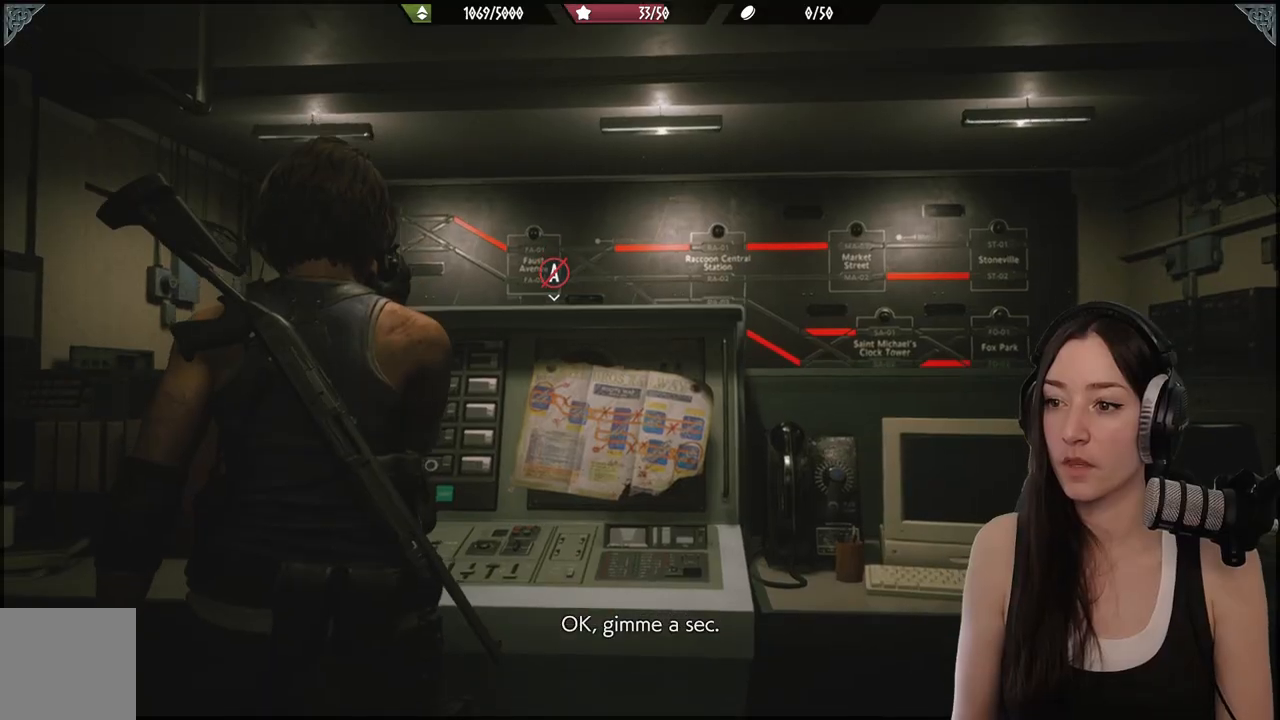
{"buttons": [], "left_stick": "center", "right_stick": "down-left", "events": [[50, "right_stick", "center"], [400, "right_stick", "down-left"]]}
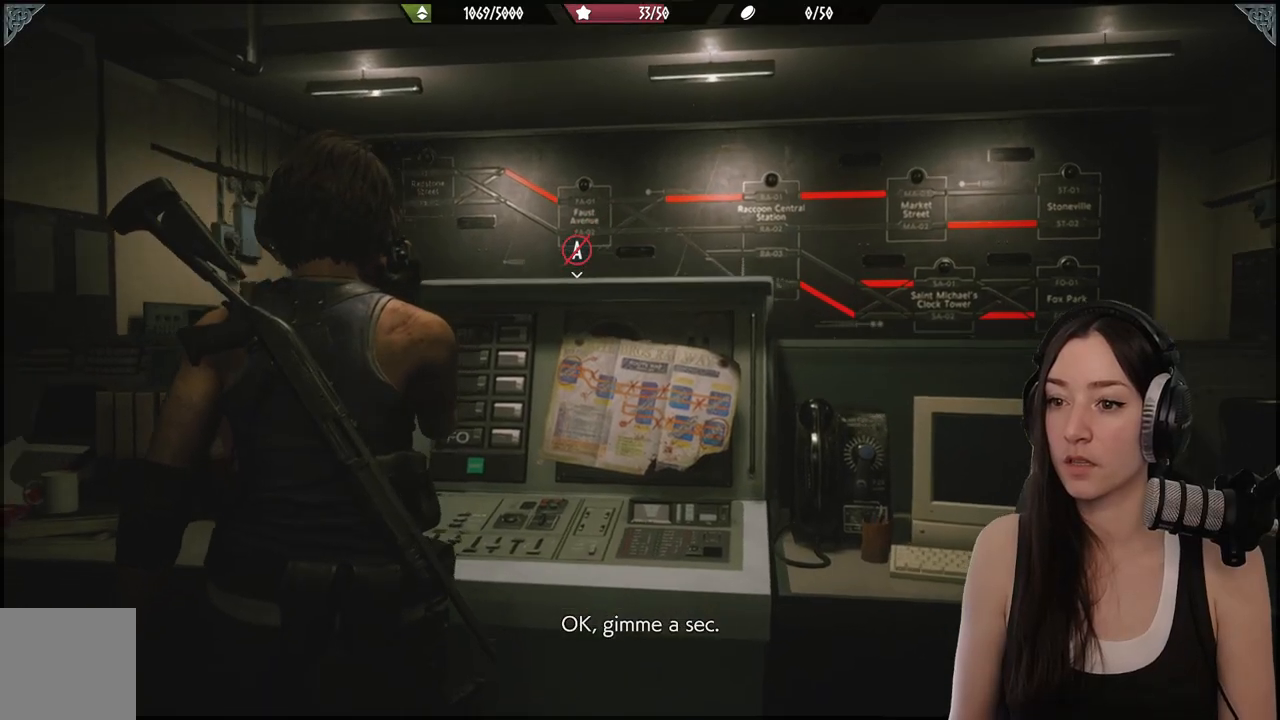
{"buttons": [], "left_stick": "center", "right_stick": "center", "events": [[100, "right_stick", "center"]]}
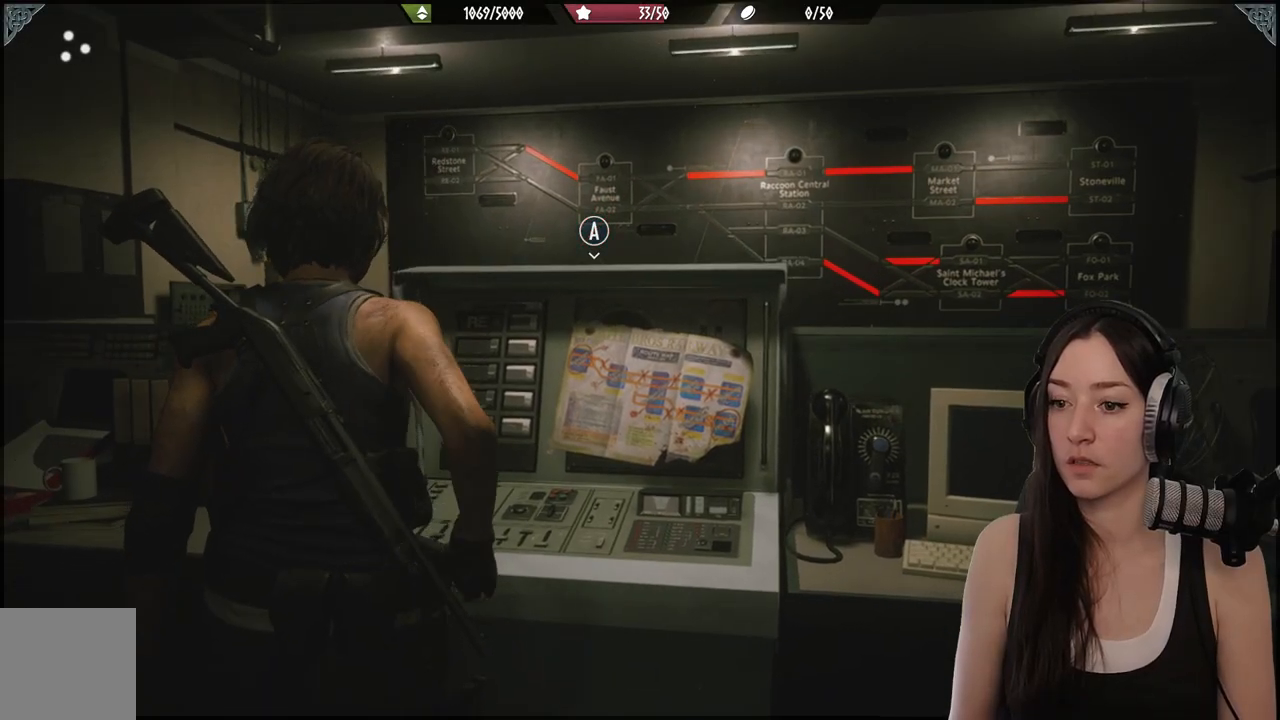
{"buttons": [], "left_stick": "center", "right_stick": "center", "events": [[133, "right_stick", "down-left"], [350, "right_stick", "center"]]}
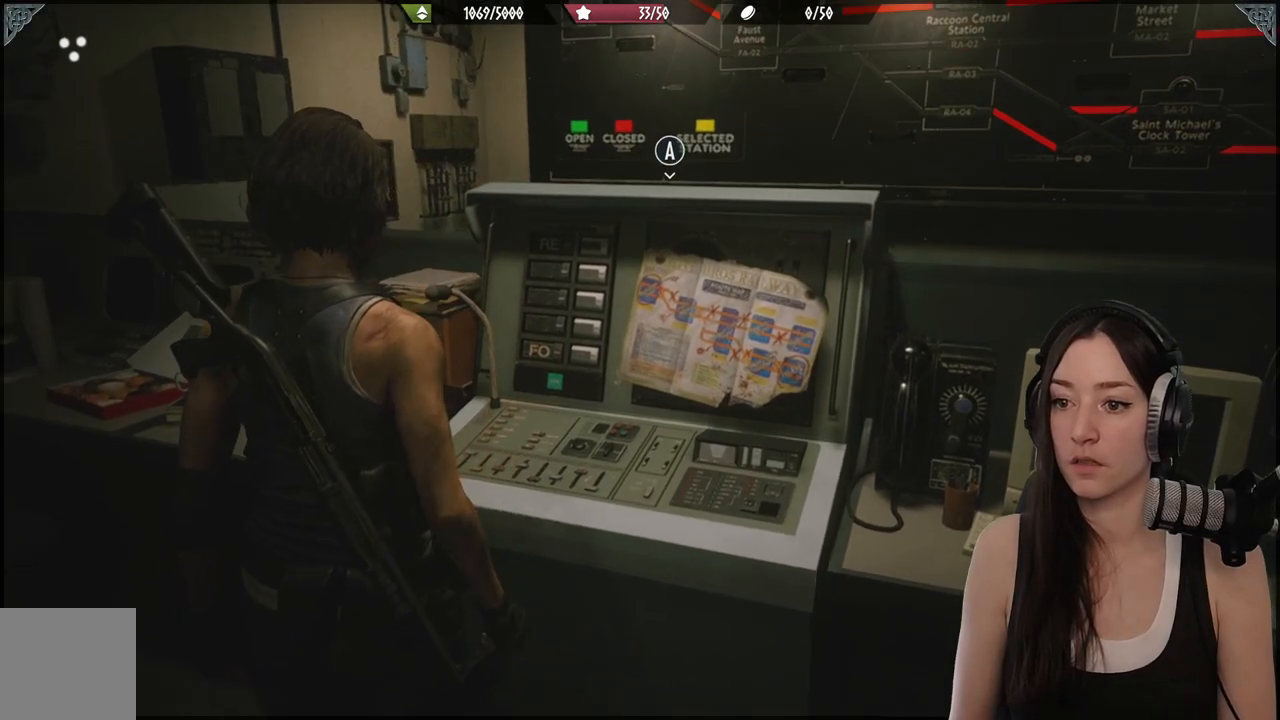
{"buttons": [], "left_stick": "center", "right_stick": "center", "events": []}
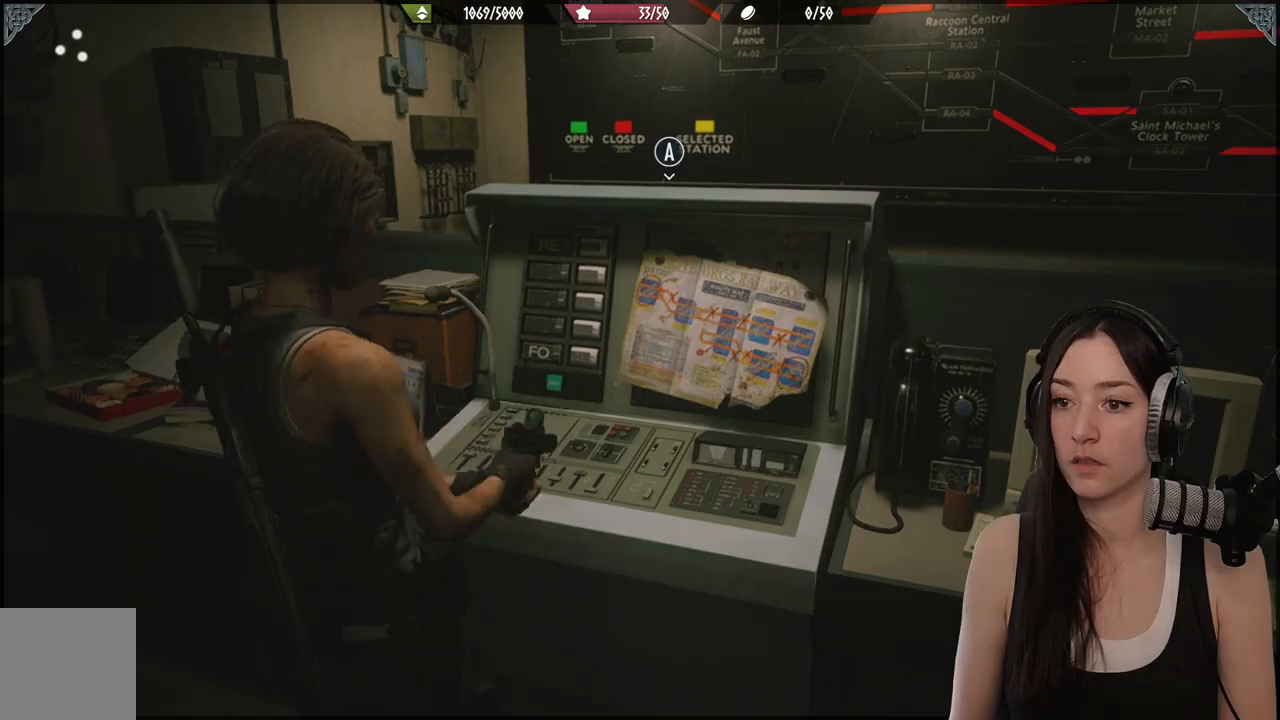
{"buttons": [], "left_stick": "center", "right_stick": "center", "events": []}
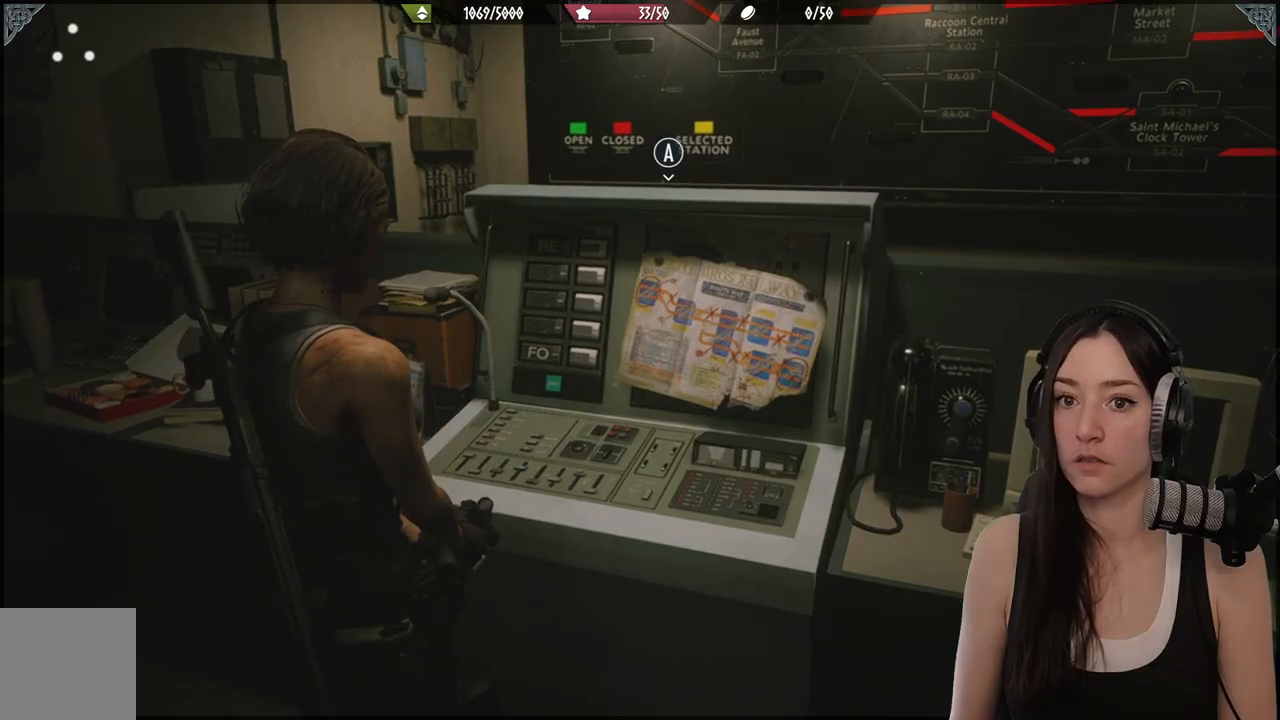
{"buttons": [], "left_stick": "center", "right_stick": "center", "events": [[283, "right_stick", "right"], [500, "right_stick", "center"]]}
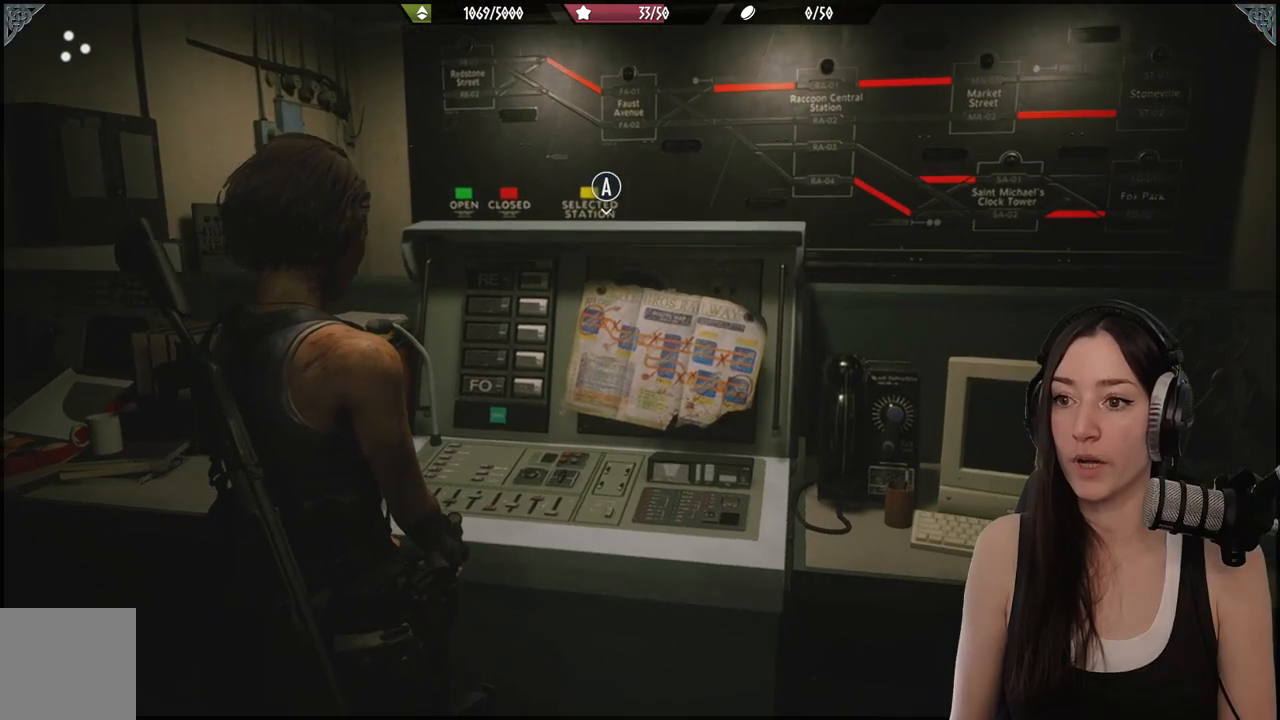
{"buttons": ["A"], "left_stick": "center", "right_stick": "center", "events": [[433, "A", "down"]]}
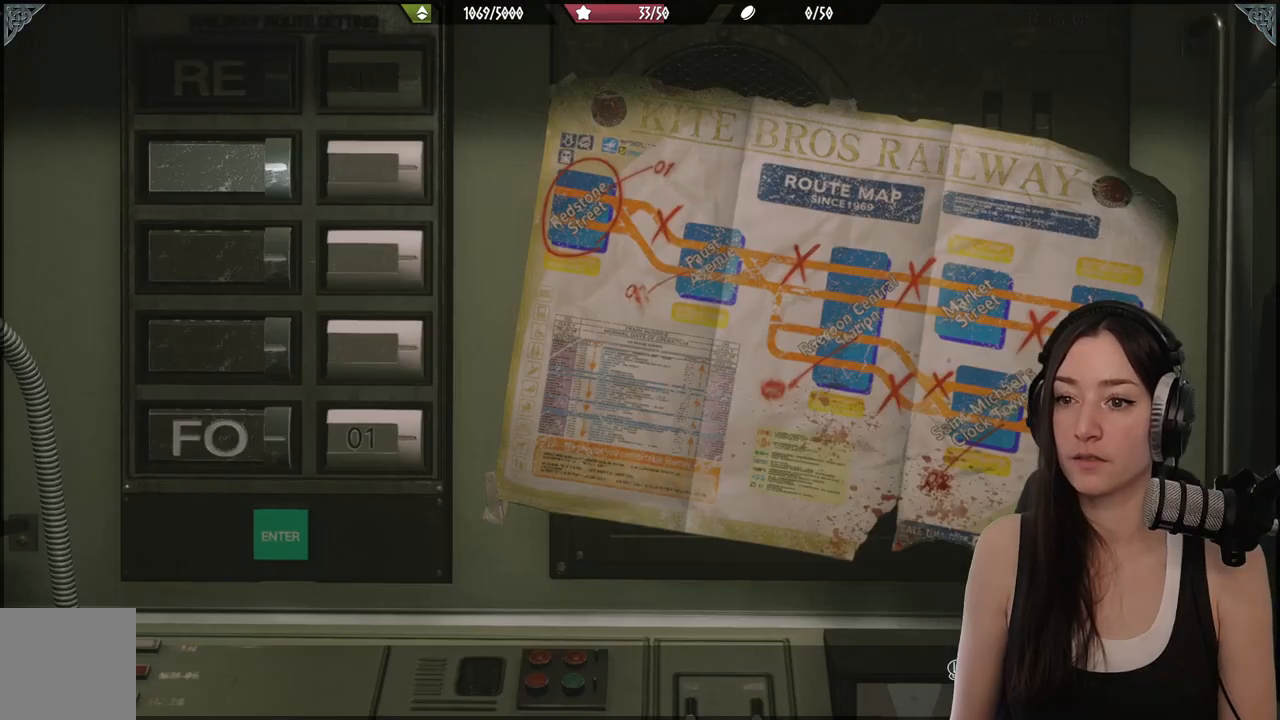
{"buttons": [], "left_stick": "center", "right_stick": "center", "events": [[33, "A", "up"]]}